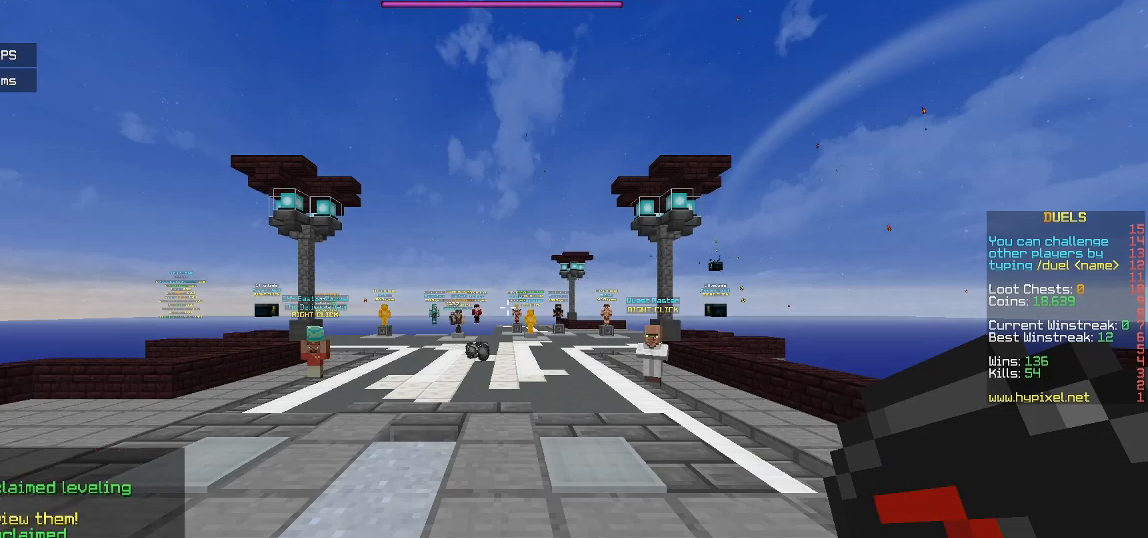
Gameplay with keyboard and mouse; each line is a JSON object with the keys and mouse buttons held at the frame after it. "events" lists presses ("down") and releases ("up") of "a", "d", "s", "w", "mouse_left" and "mouse_right" between this image and that frame as [ms after this image, input, new state], when the widget could be followed in between. "mouse_left", "mouse_right" = the "left", "right" buttons of the "mouse" list. No other keys are recorded. Fast repeated clicks can show as one long hold. Mouse movement is not recorded.
{"keys": [], "mouse": [], "events": []}
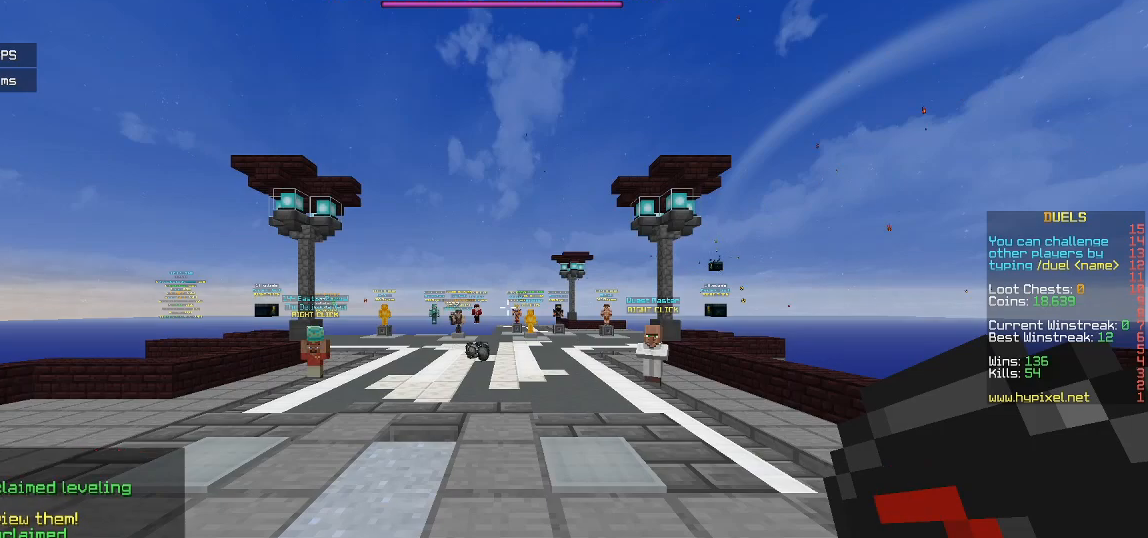
{"keys": [], "mouse": [], "events": []}
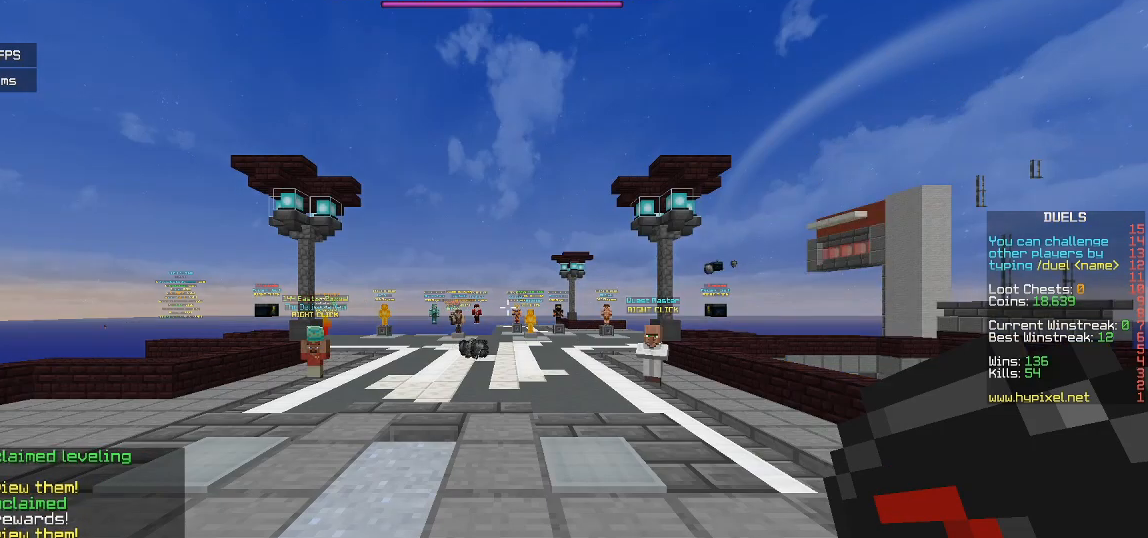
{"keys": [], "mouse": [], "events": []}
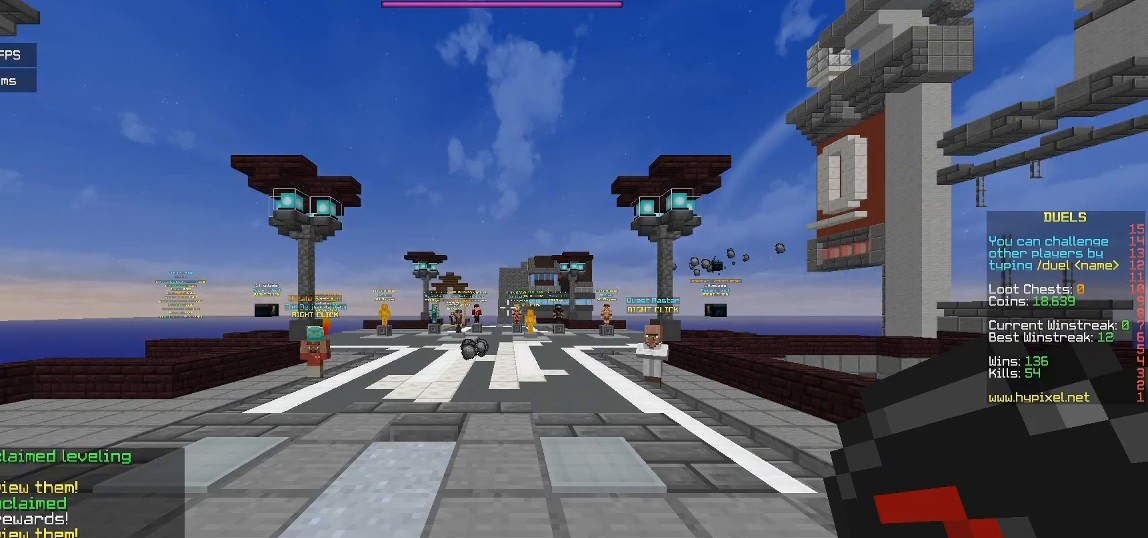
{"keys": [], "mouse": [], "events": []}
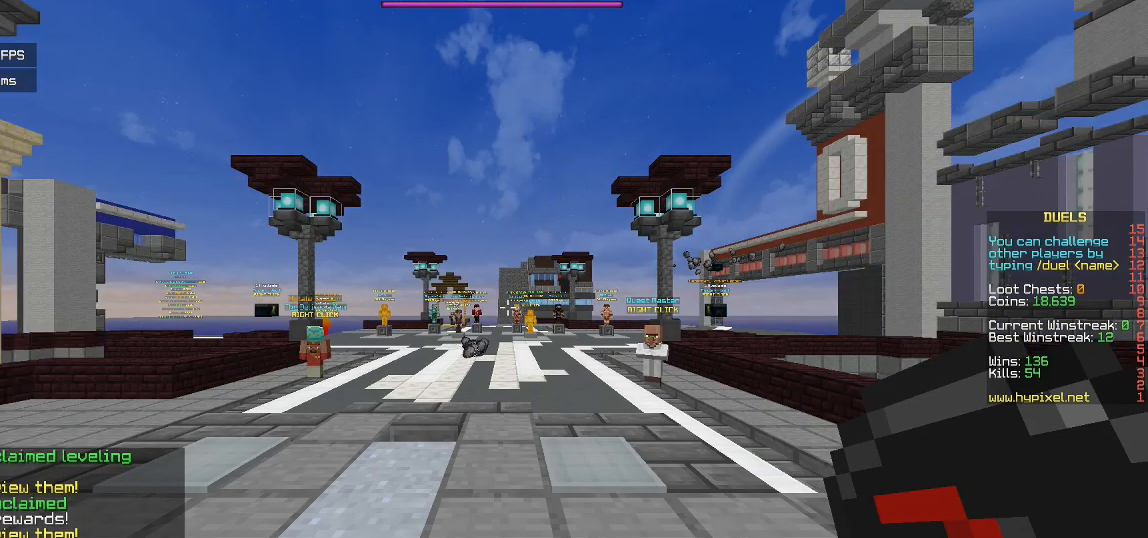
{"keys": [], "mouse": [], "events": []}
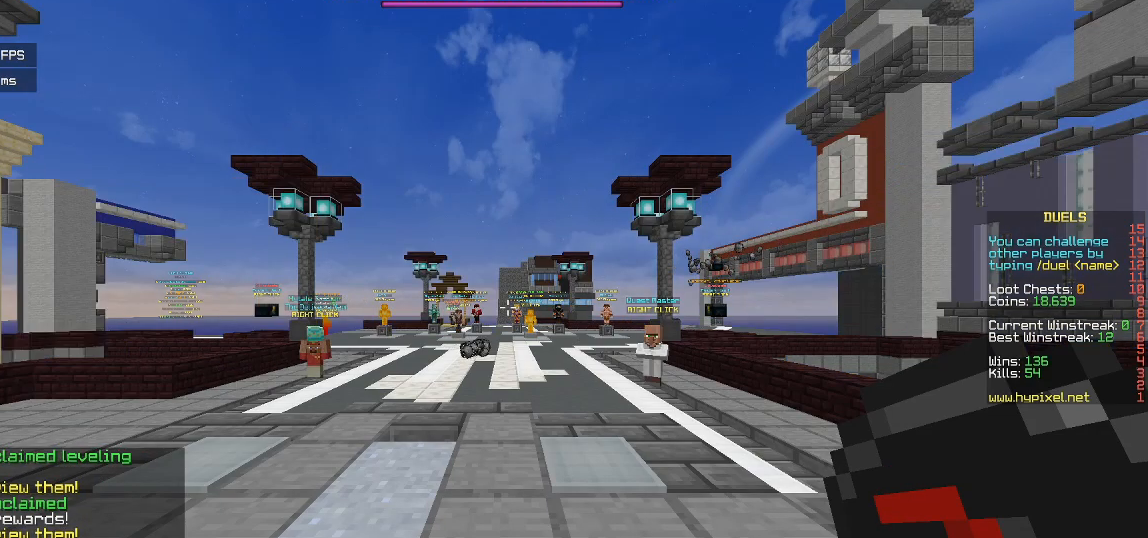
{"keys": [], "mouse": [], "events": []}
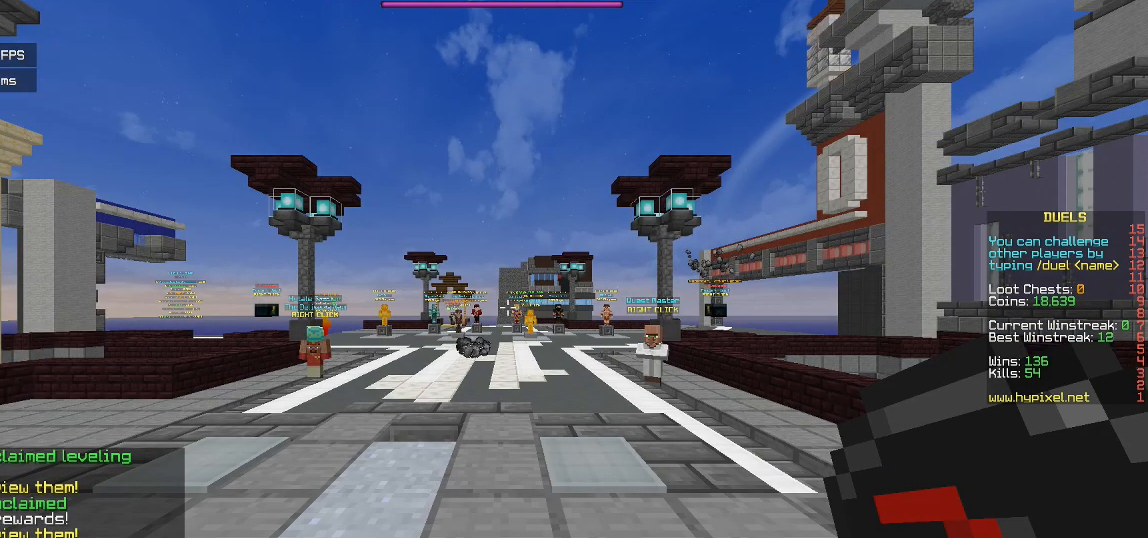
{"keys": [], "mouse": [], "events": []}
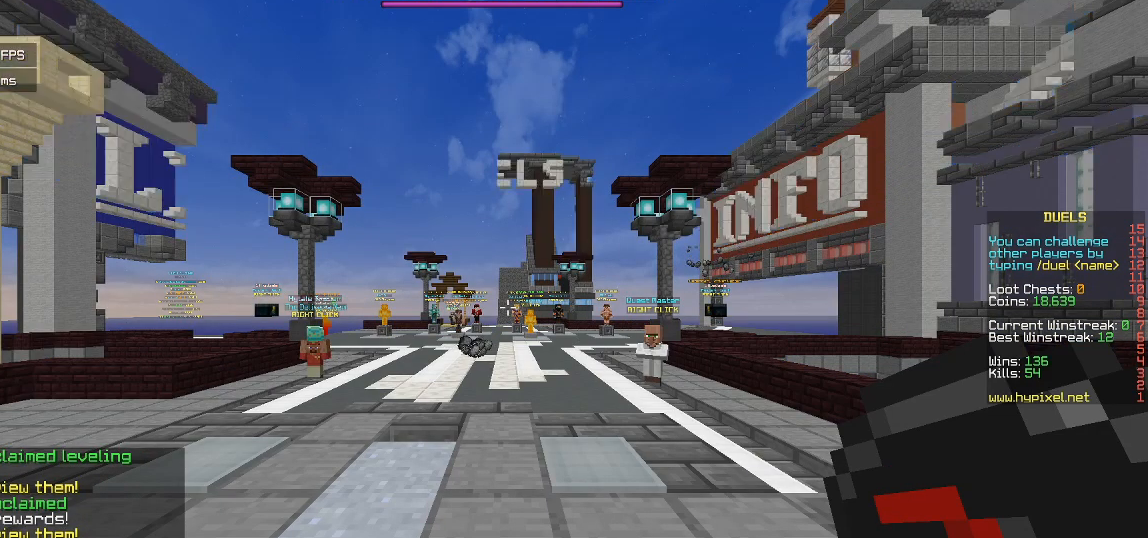
{"keys": [], "mouse": [], "events": []}
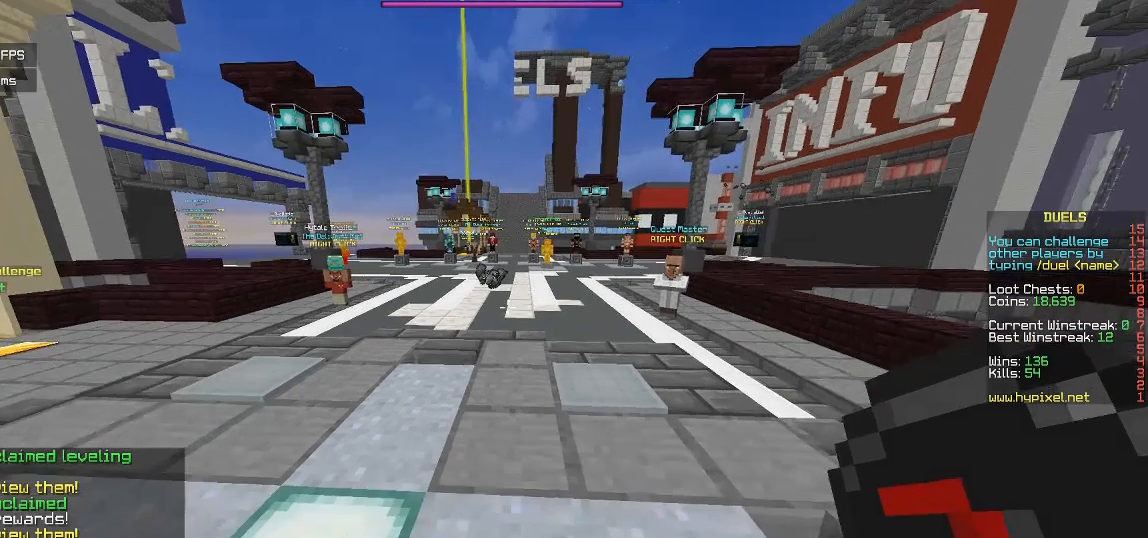
{"keys": [], "mouse": [], "events": []}
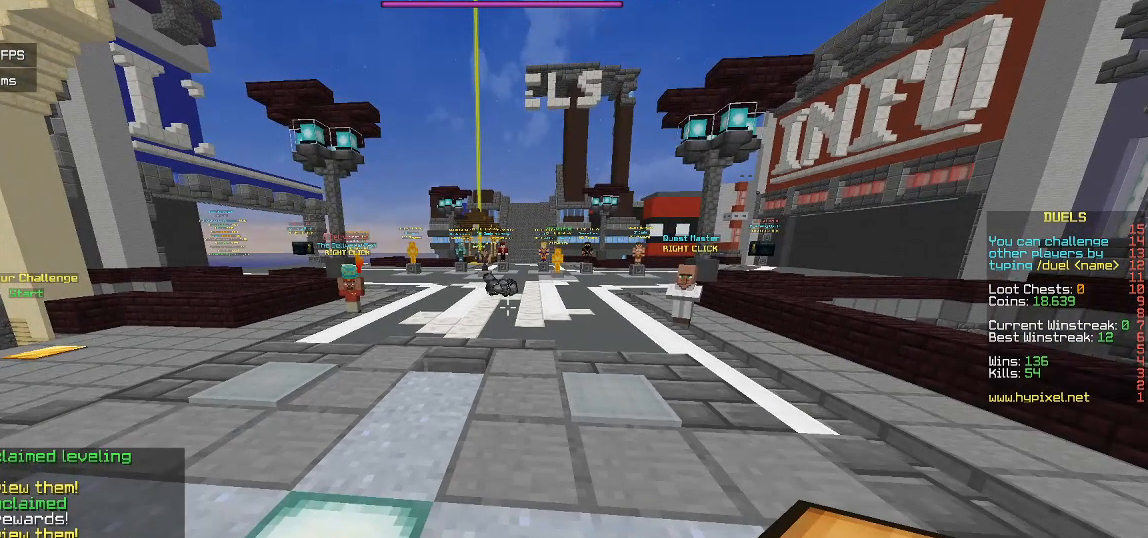
{"keys": [], "mouse": ["right"], "events": [[433, "mouse_right", "down"]]}
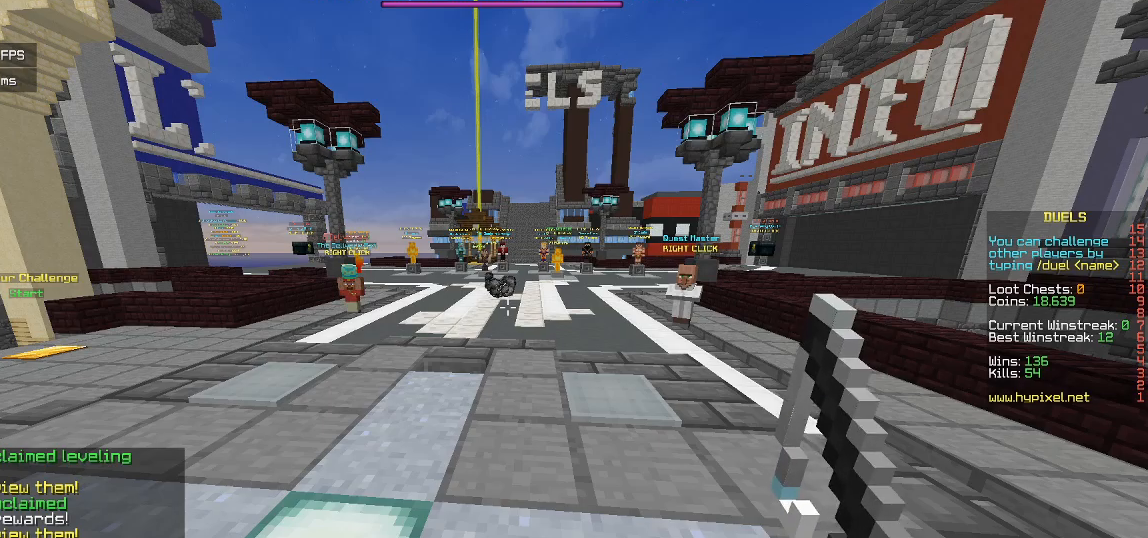
{"keys": [], "mouse": [], "events": [[67, "mouse_right", "up"], [117, "mouse_right", "down"], [250, "mouse_right", "up"]]}
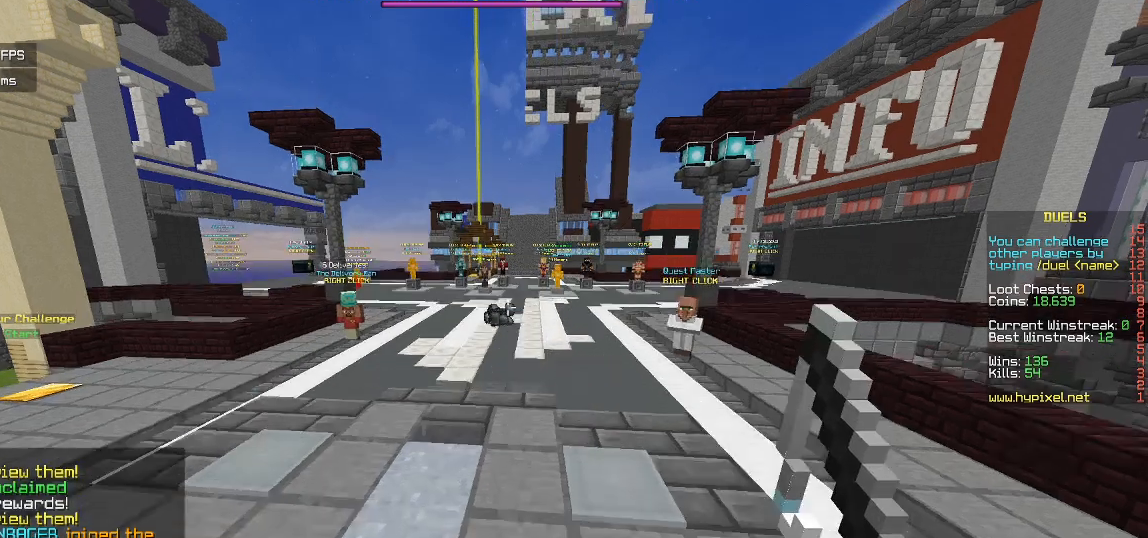
{"keys": [], "mouse": ["right"], "events": [[267, "mouse_right", "down"], [383, "mouse_right", "up"], [467, "mouse_right", "down"]]}
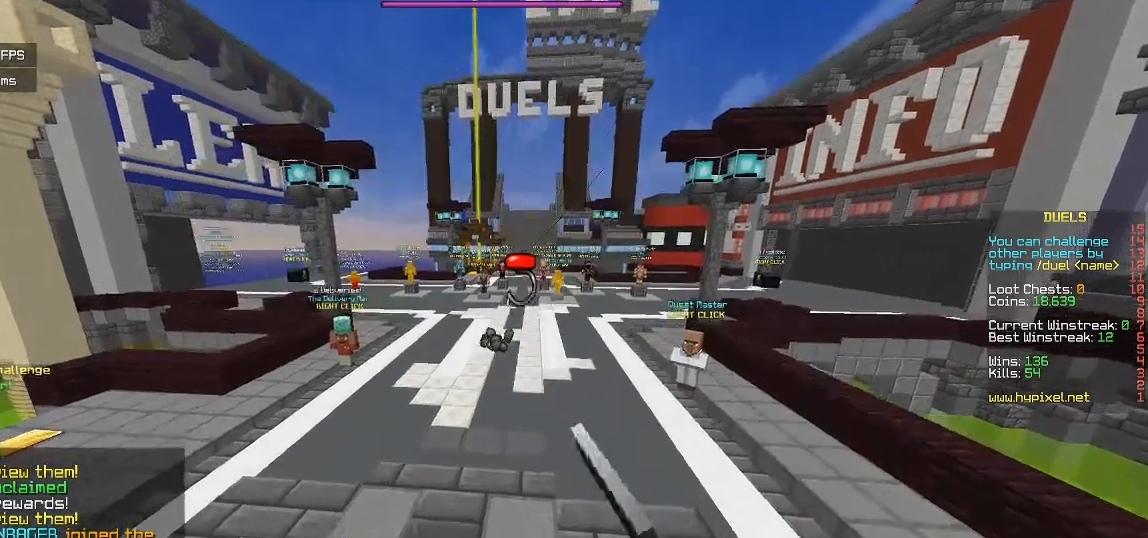
{"keys": [], "mouse": [], "events": [[150, "mouse_right", "up"]]}